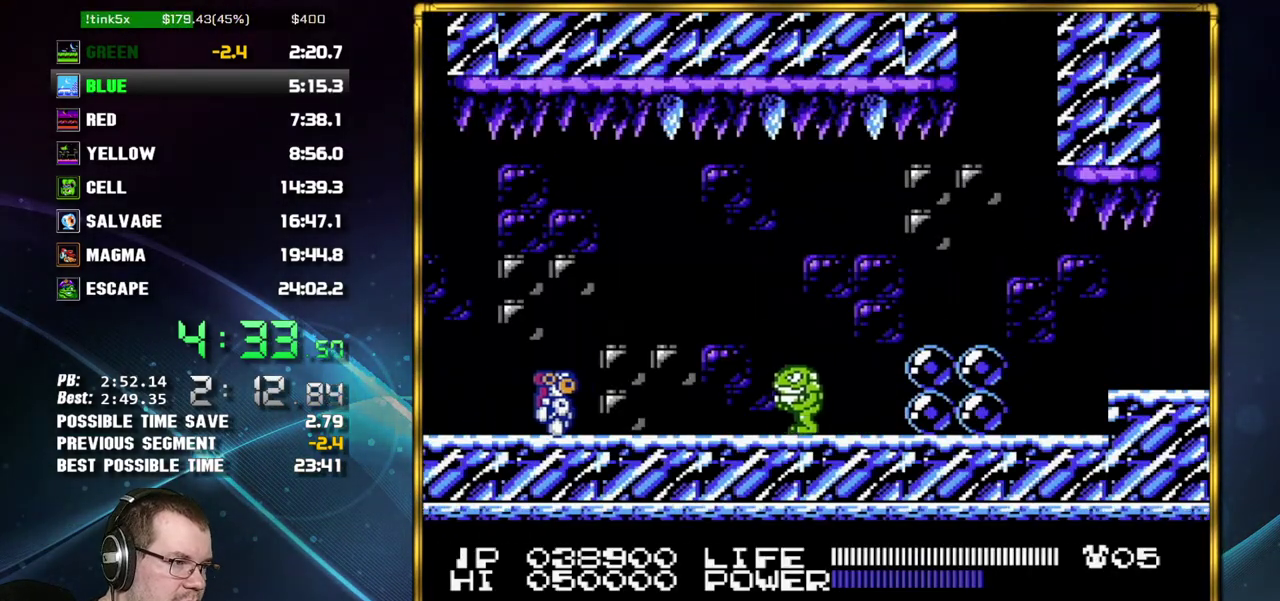
Gameplay with a controller (Nintendo layout); each line is a JSON object with the inputs held at the frame after it. "events" lists button and stick changes between this image and that frame as [ms after this image, input, new state], when the widget could be followed in between. Not read: L3 R3.
{"buttons": ["DPAD_RIGHT"], "events": [[233, "A", "down"], [400, "A", "up"]]}
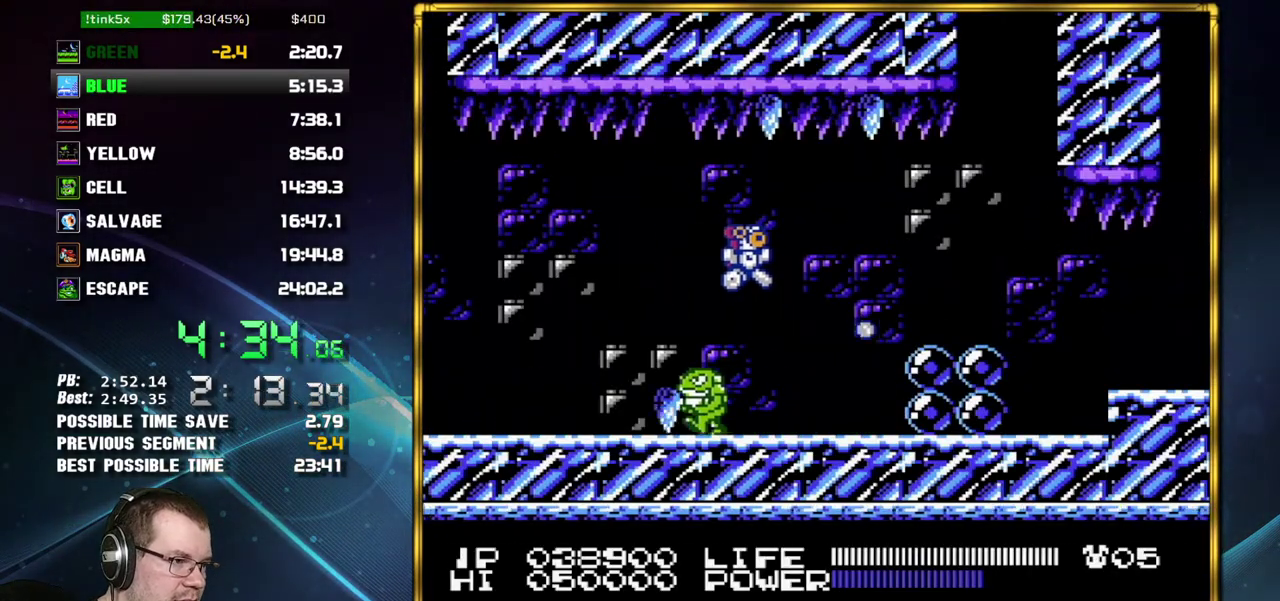
{"buttons": ["A", "DPAD_RIGHT"], "events": [[333, "A", "down"]]}
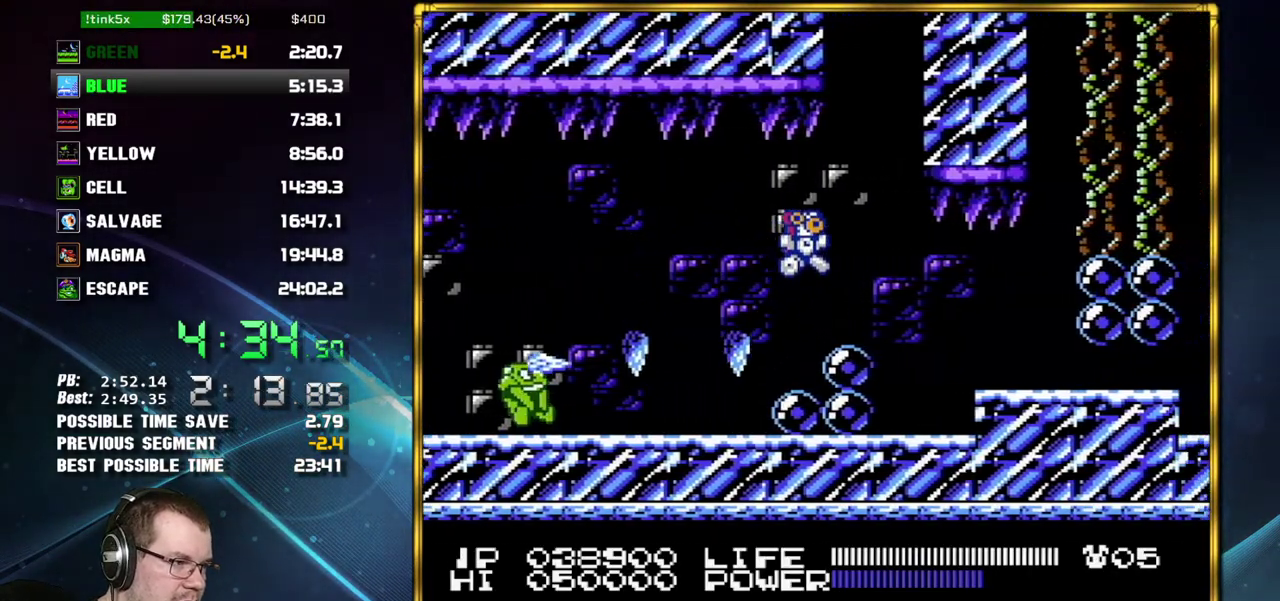
{"buttons": ["DPAD_RIGHT"], "events": [[150, "A", "up"]]}
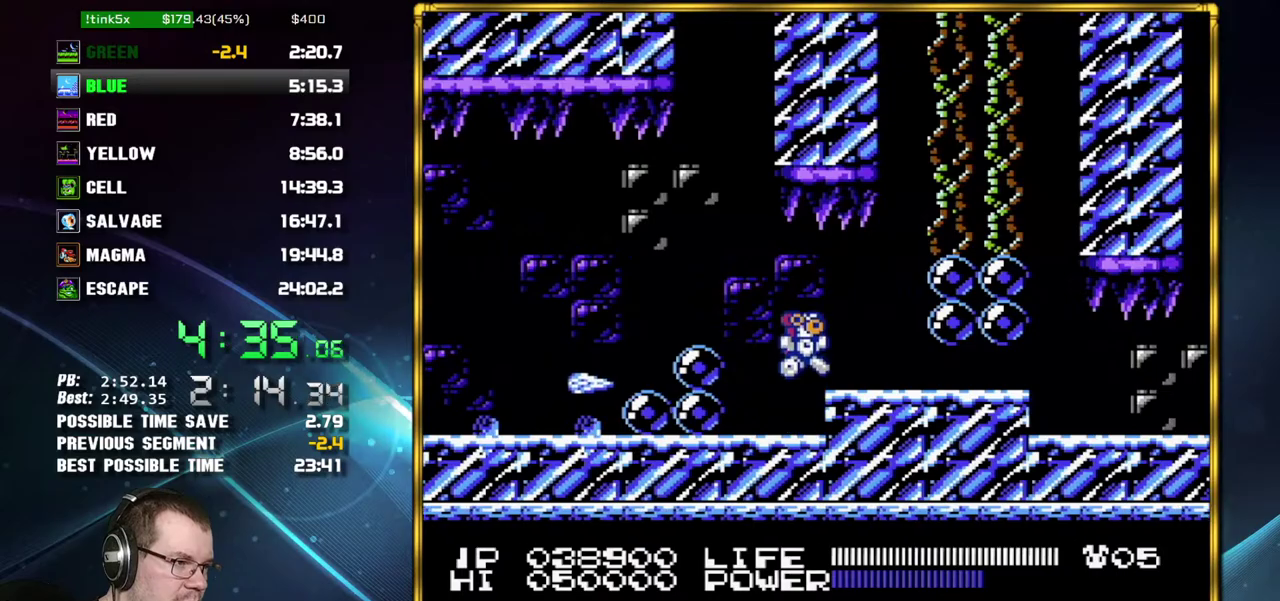
{"buttons": ["DPAD_RIGHT"], "events": [[17, "A", "down"], [83, "A", "up"]]}
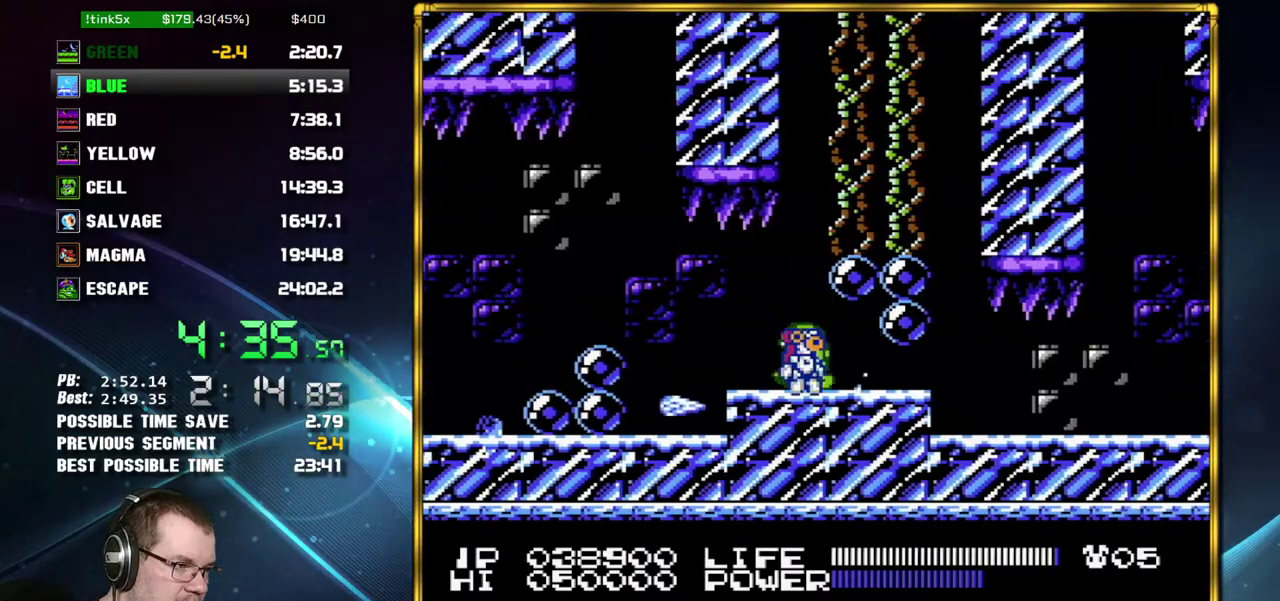
{"buttons": ["DPAD_RIGHT"], "events": []}
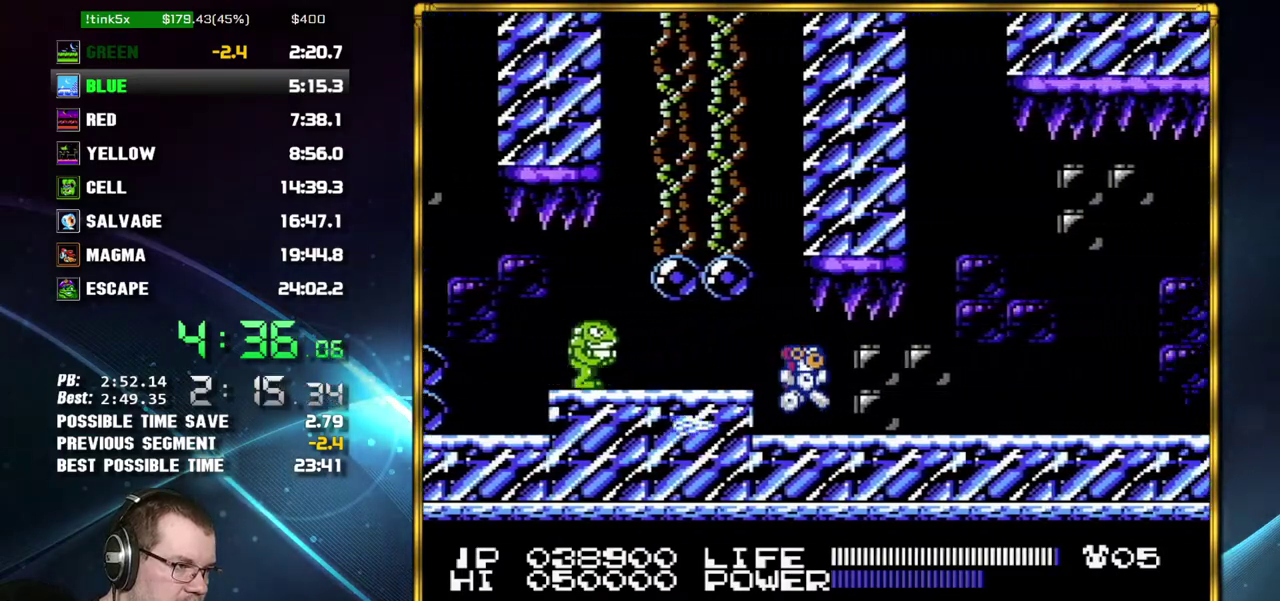
{"buttons": ["DPAD_RIGHT"], "events": []}
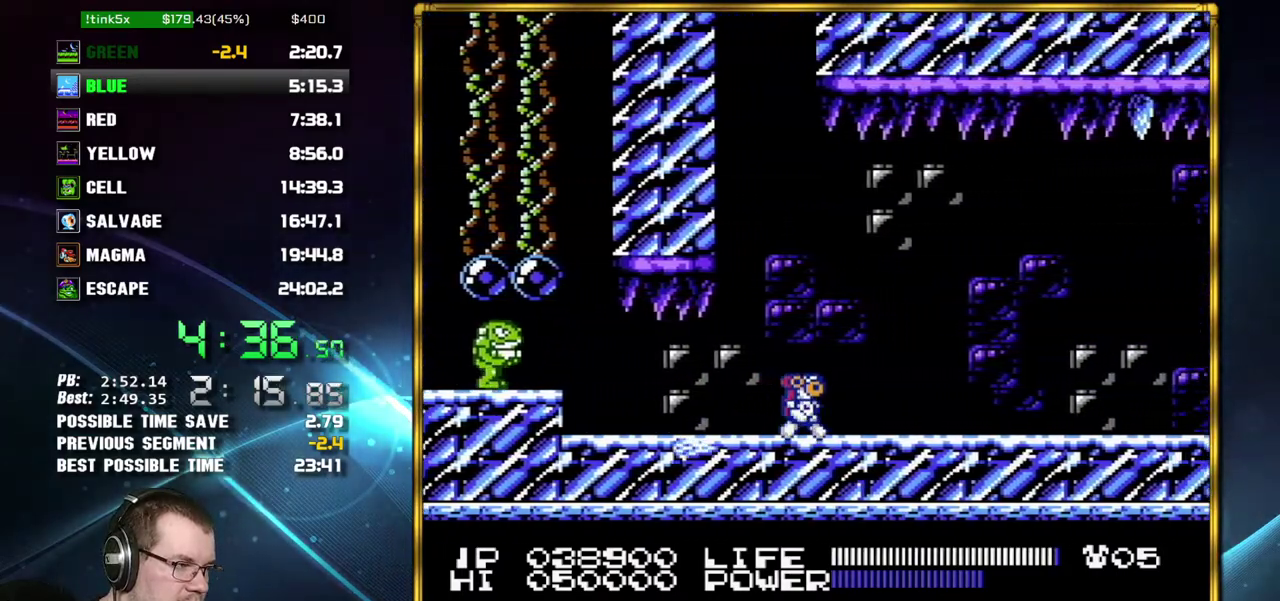
{"buttons": ["DPAD_RIGHT"], "events": []}
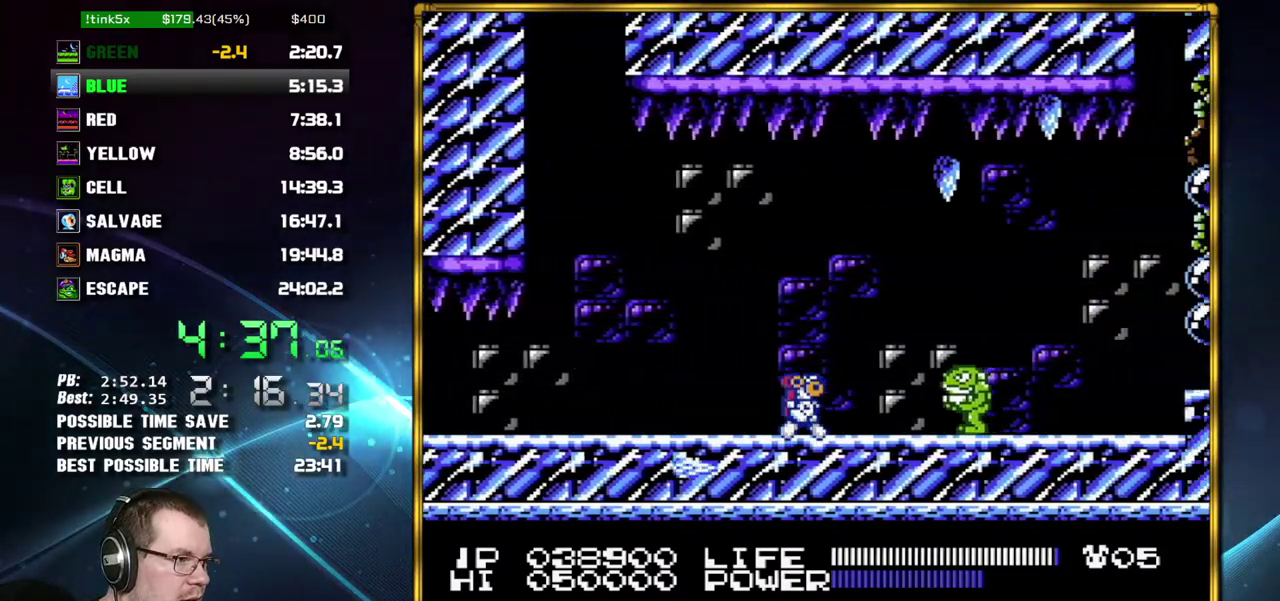
{"buttons": ["DPAD_RIGHT"], "events": [[200, "A", "down"], [450, "A", "up"]]}
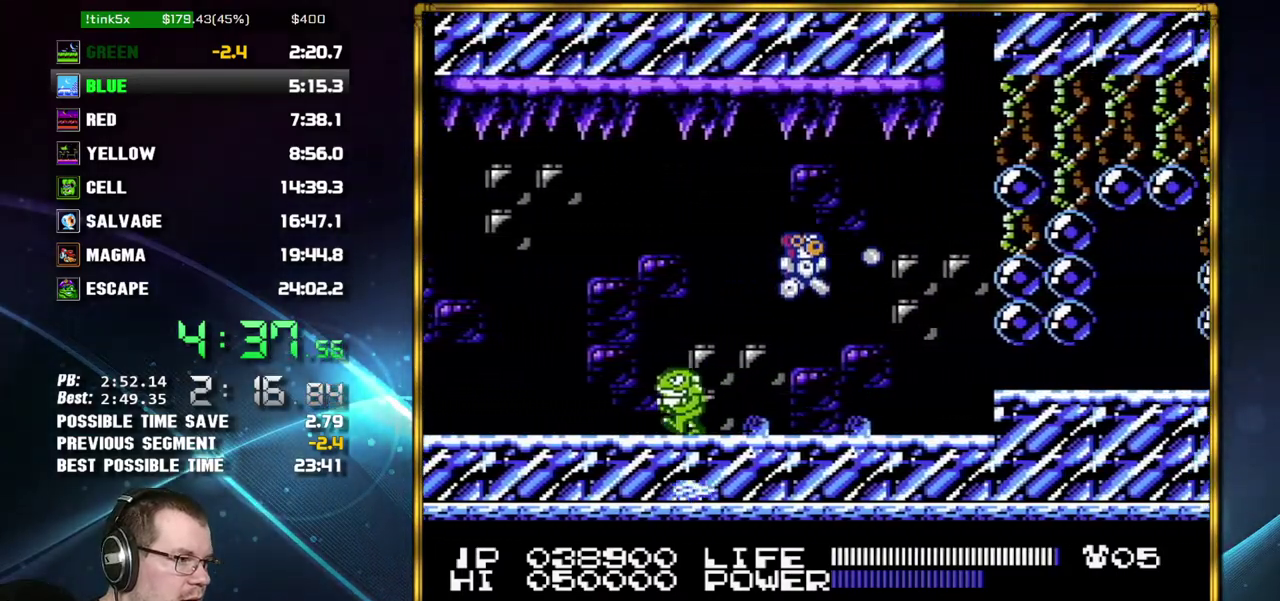
{"buttons": ["DPAD_RIGHT"], "events": [[300, "A", "down"], [367, "A", "up"]]}
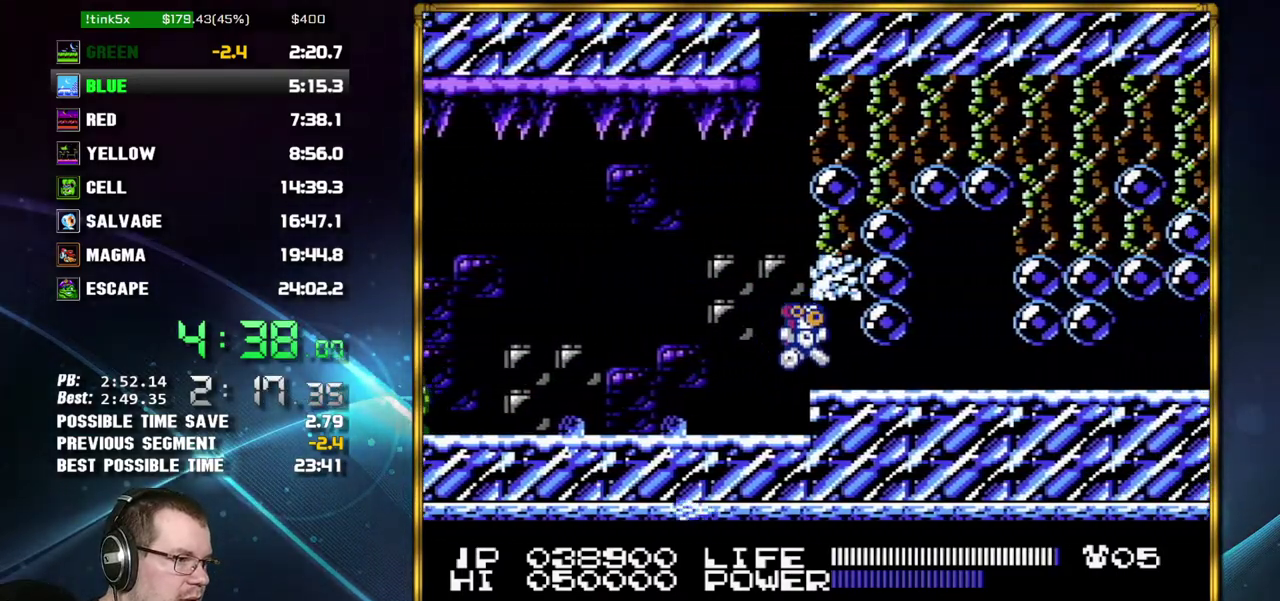
{"buttons": ["B", "DPAD_RIGHT"]}
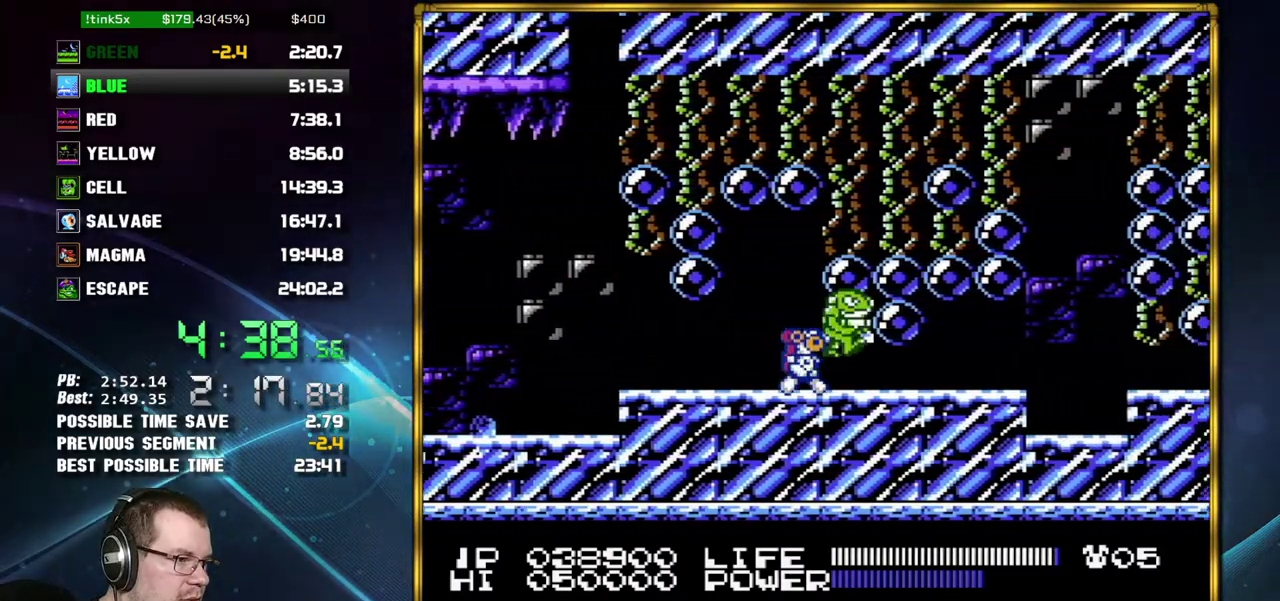
{"buttons": ["DPAD_RIGHT"]}
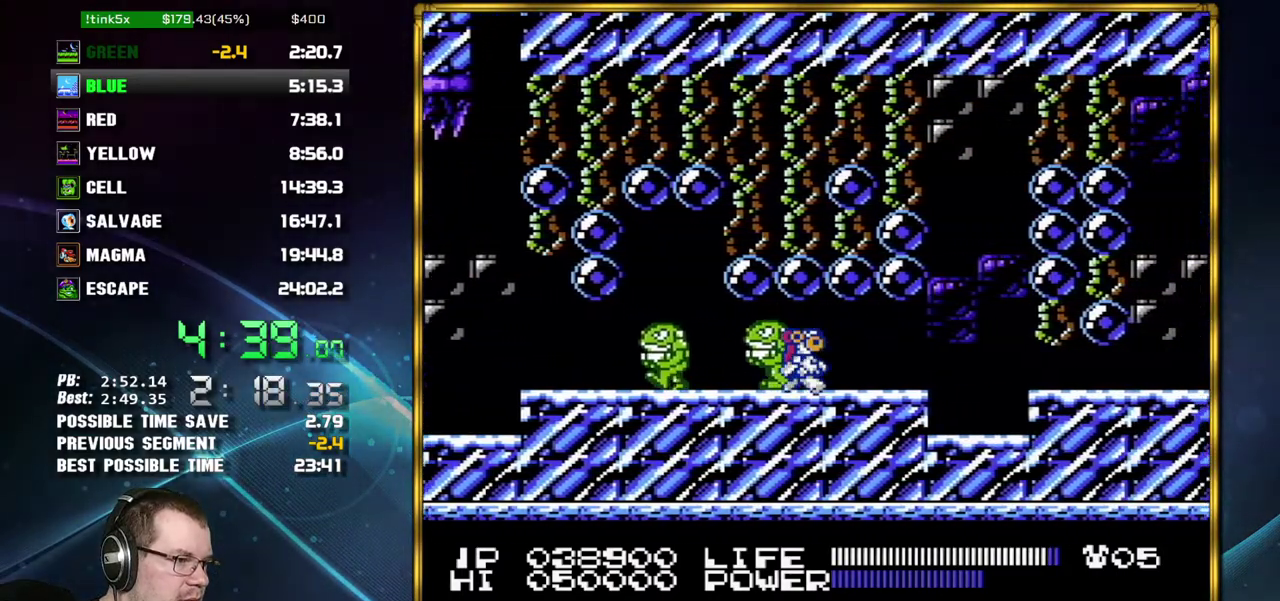
{"buttons": ["DPAD_RIGHT"], "events": [[333, "A", "down"], [433, "A", "up"]]}
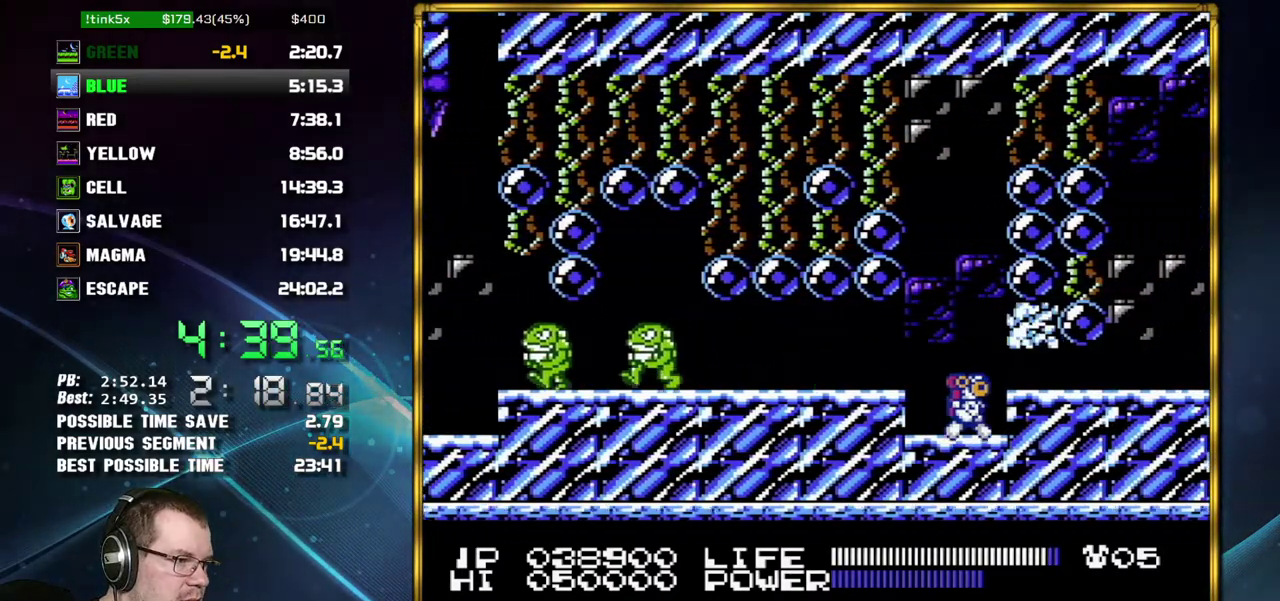
{"buttons": ["DPAD_RIGHT"], "events": []}
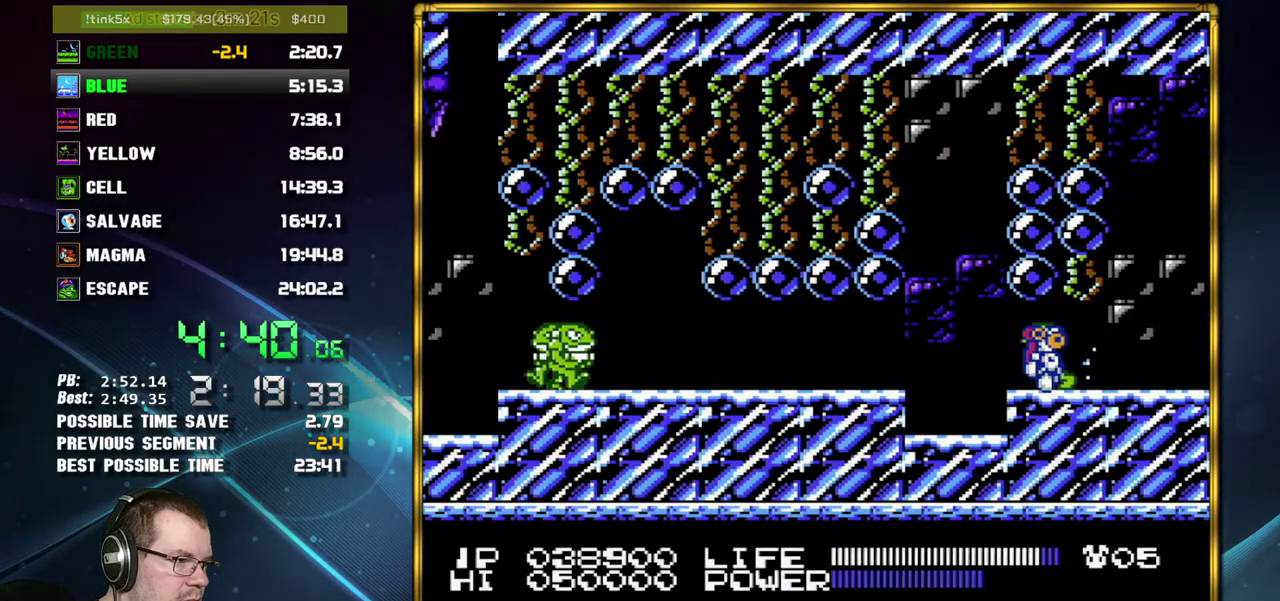
{"buttons": ["DPAD_RIGHT"], "events": [[83, "SELECT", "down"], [183, "SELECT", "up"]]}
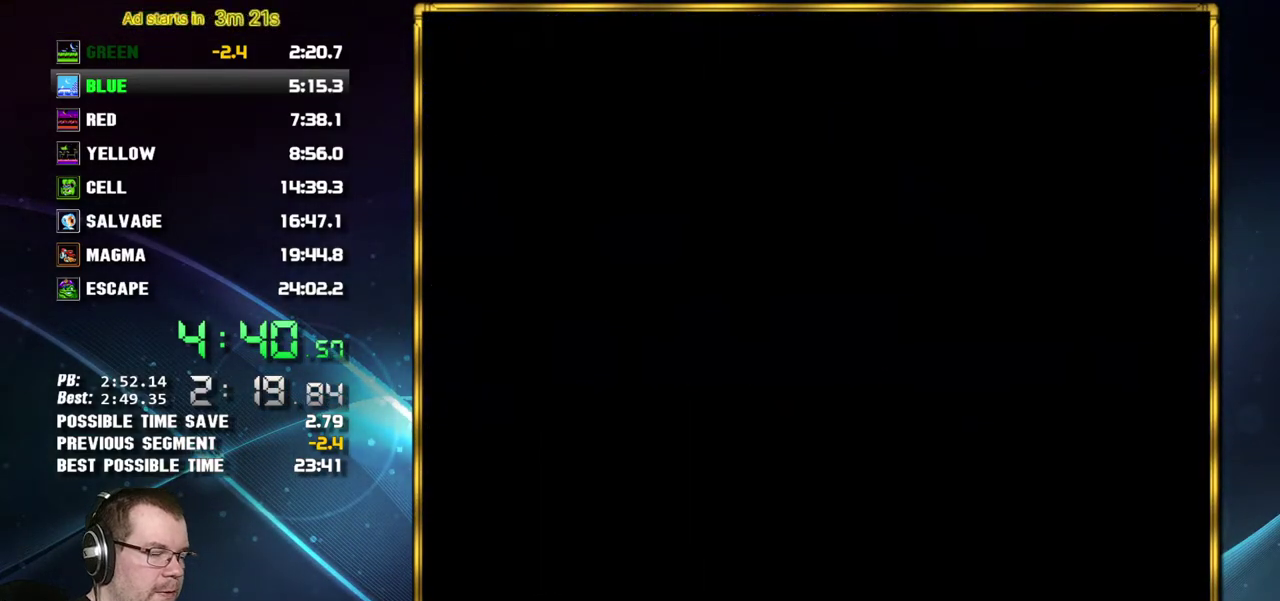
{"buttons": ["DPAD_RIGHT"], "events": []}
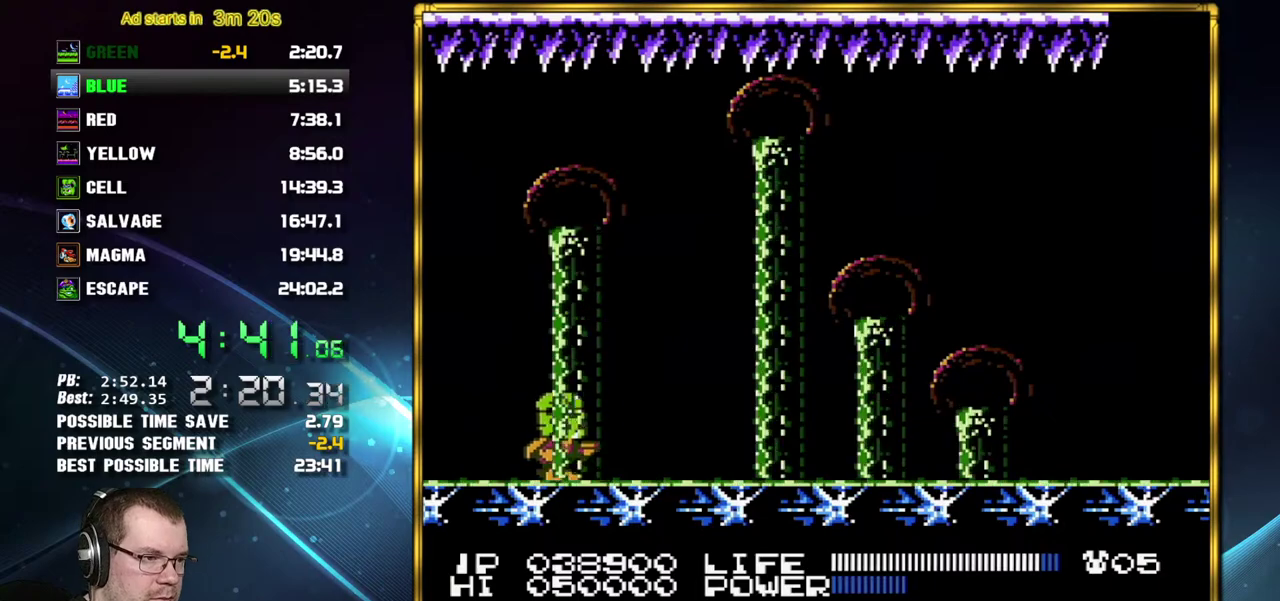
{"buttons": ["DPAD_RIGHT"], "events": []}
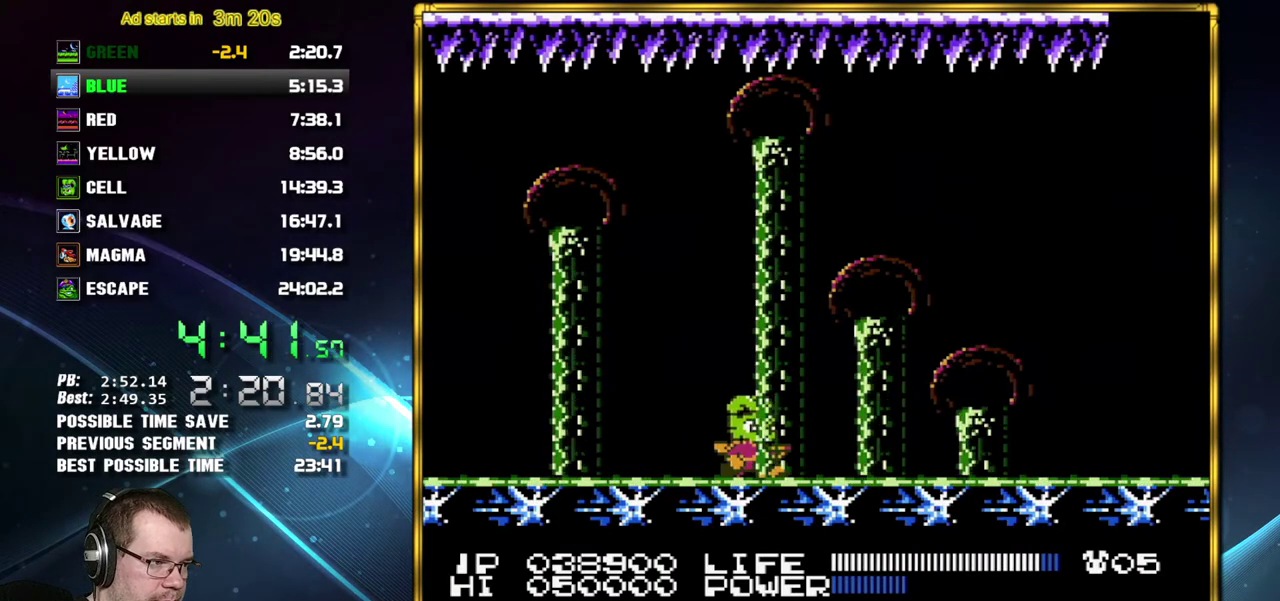
{"buttons": ["DPAD_RIGHT"], "events": []}
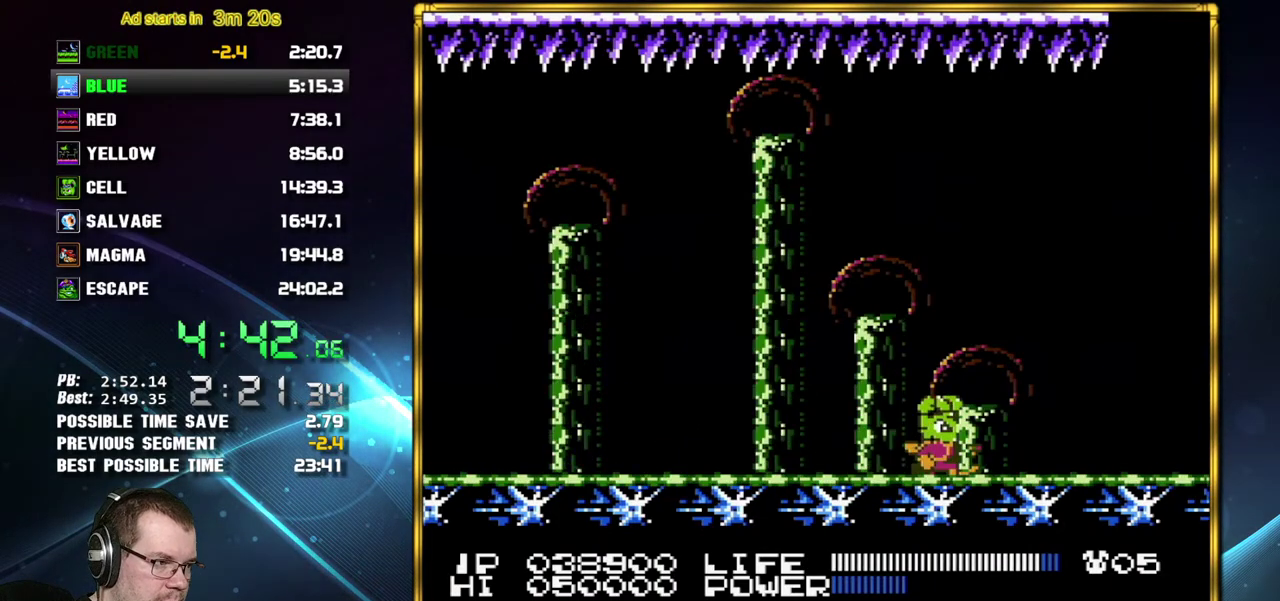
{"buttons": [], "events": [[83, "DPAD_DOWN", "down"], [83, "DPAD_RIGHT", "up"], [183, "DPAD_DOWN", "up"]]}
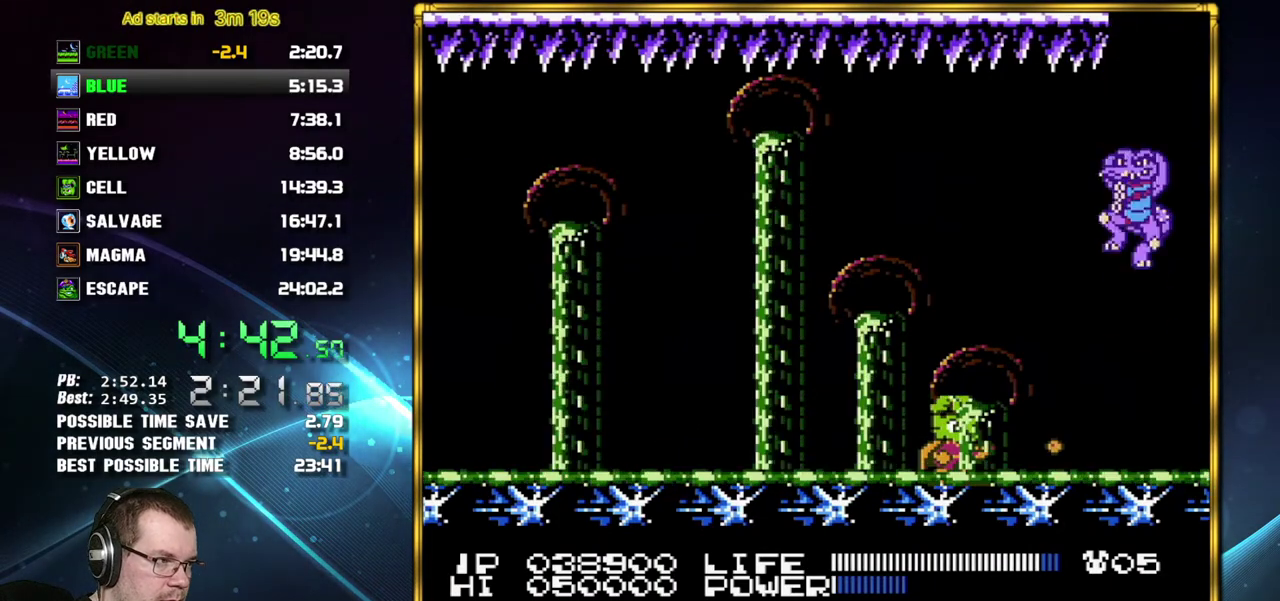
{"buttons": [], "events": []}
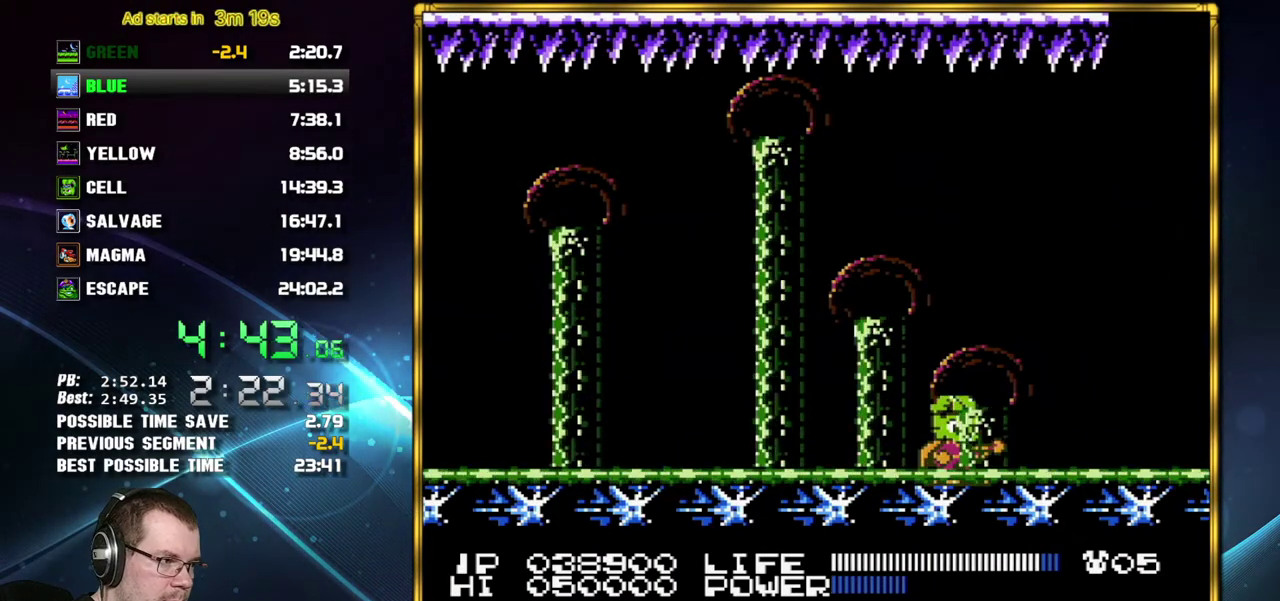
{"buttons": [], "events": [[200, "A", "down"], [450, "A", "up"]]}
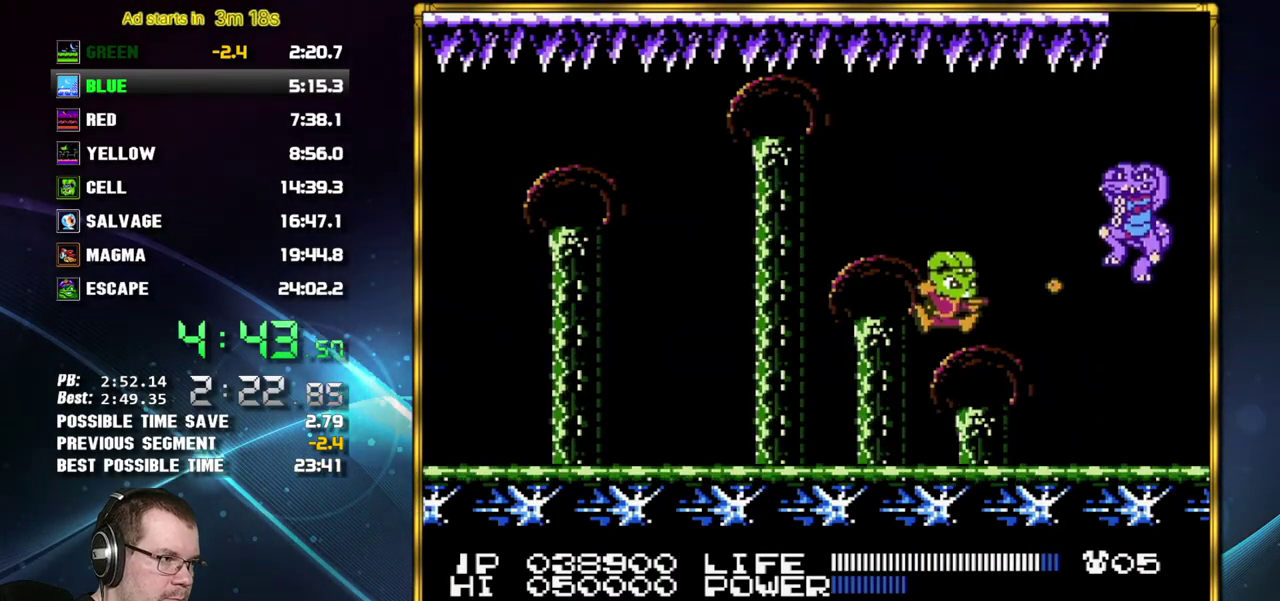
{"buttons": ["B"]}
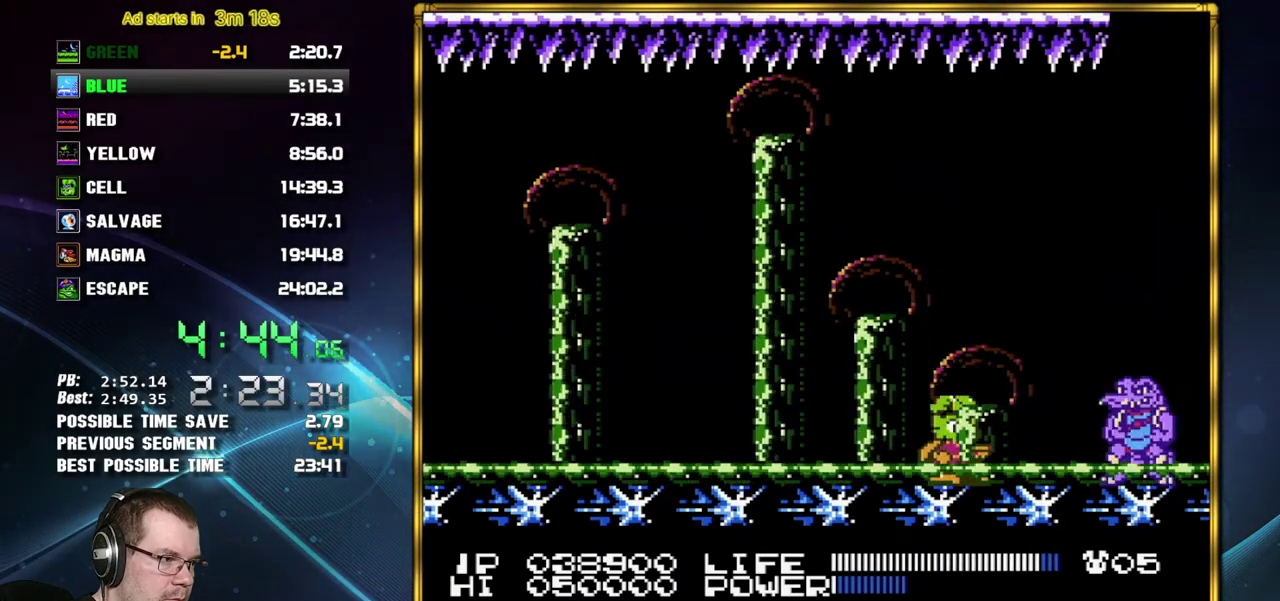
{"buttons": []}
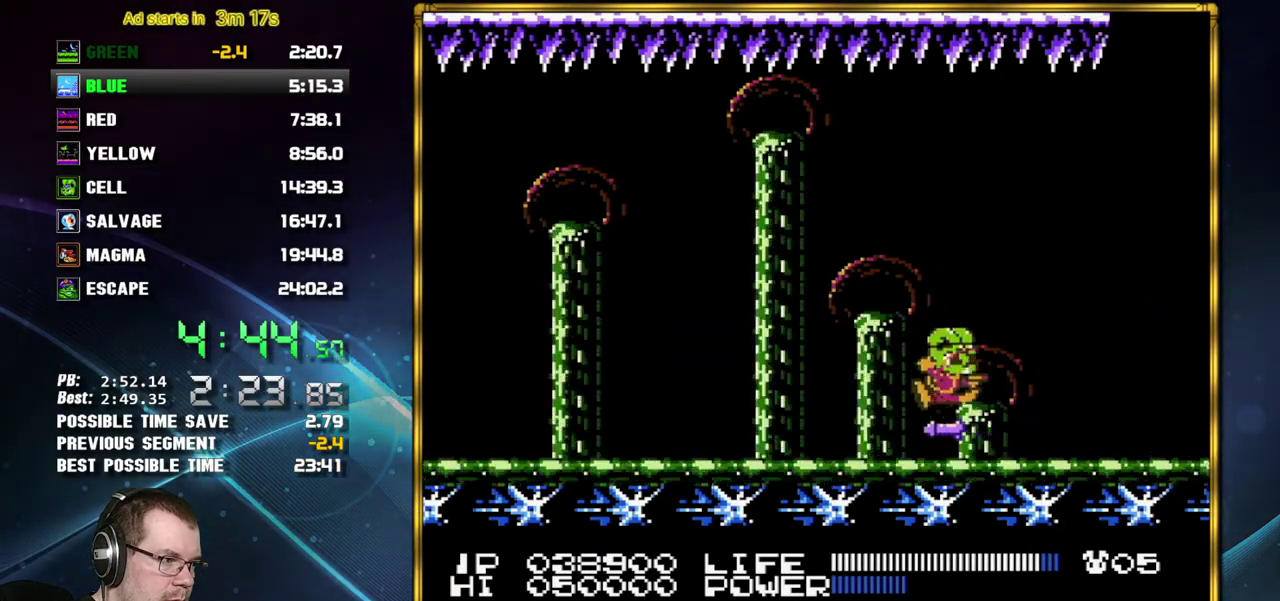
{"buttons": ["A"]}
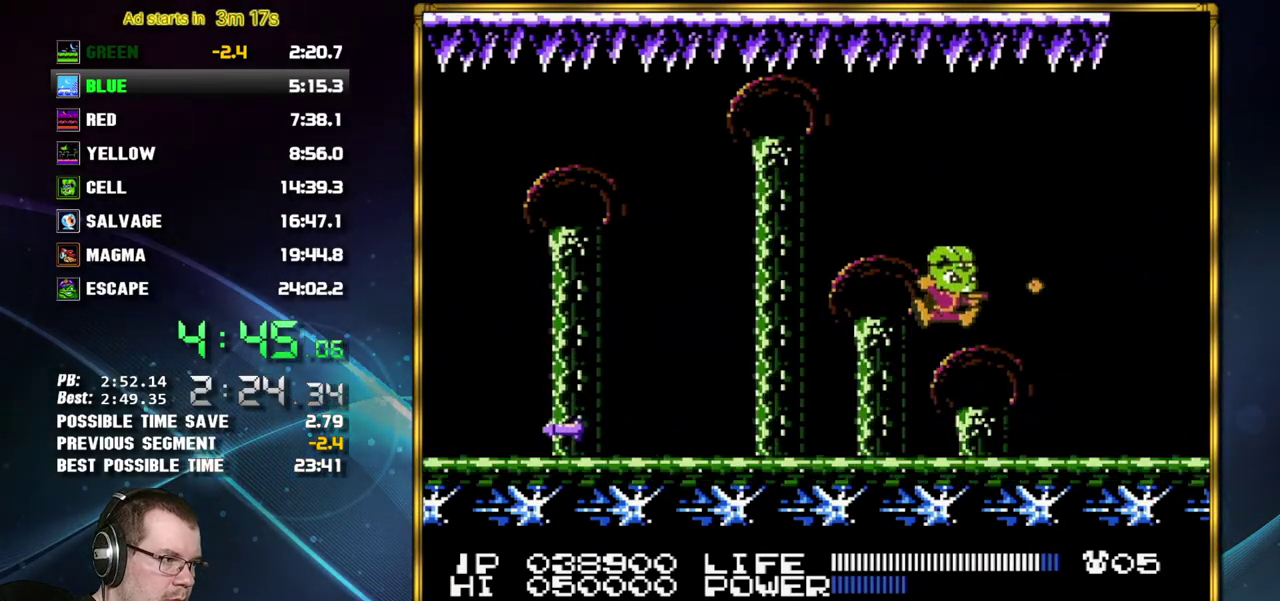
{"buttons": [], "events": [[117, "A", "up"]]}
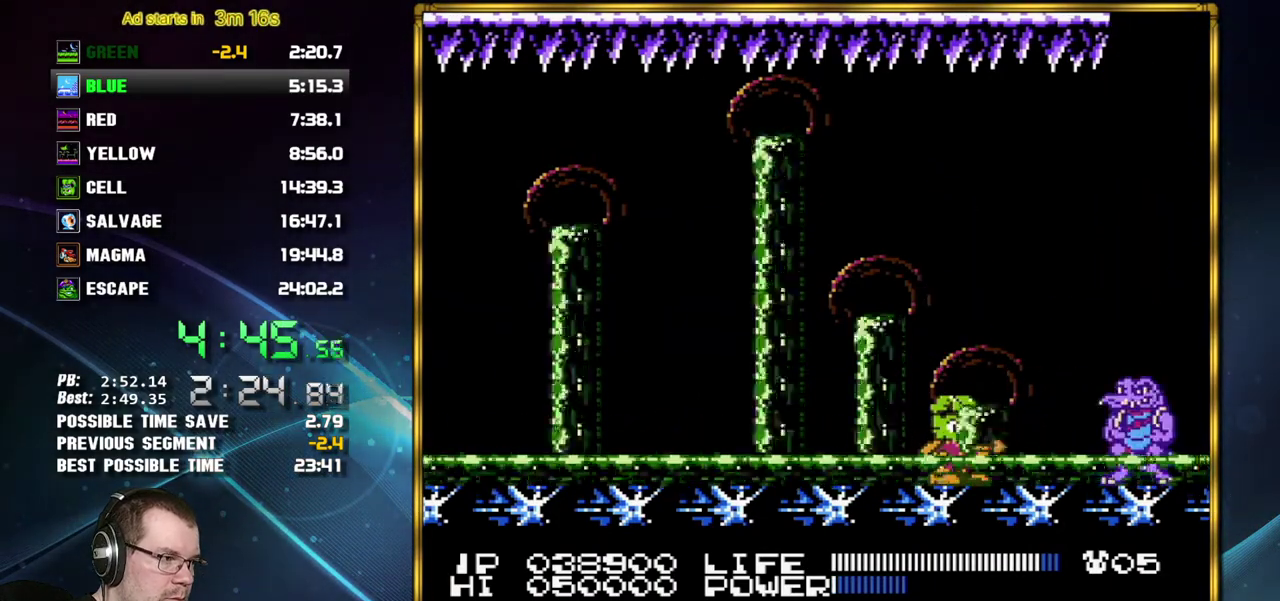
{"buttons": ["B"]}
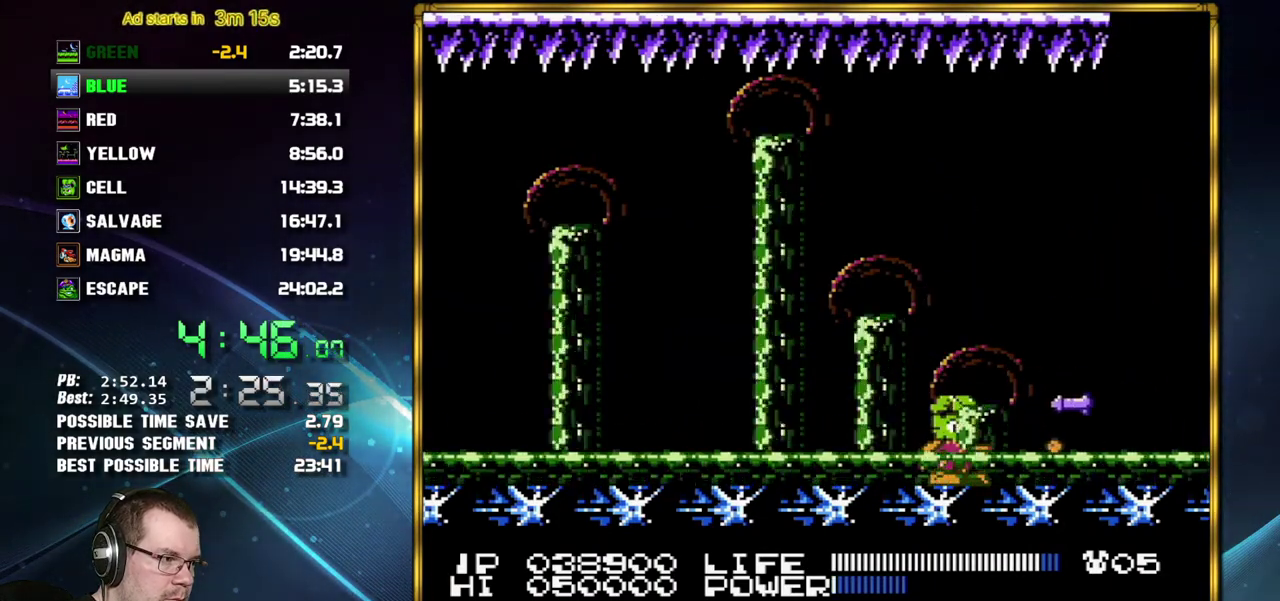
{"buttons": []}
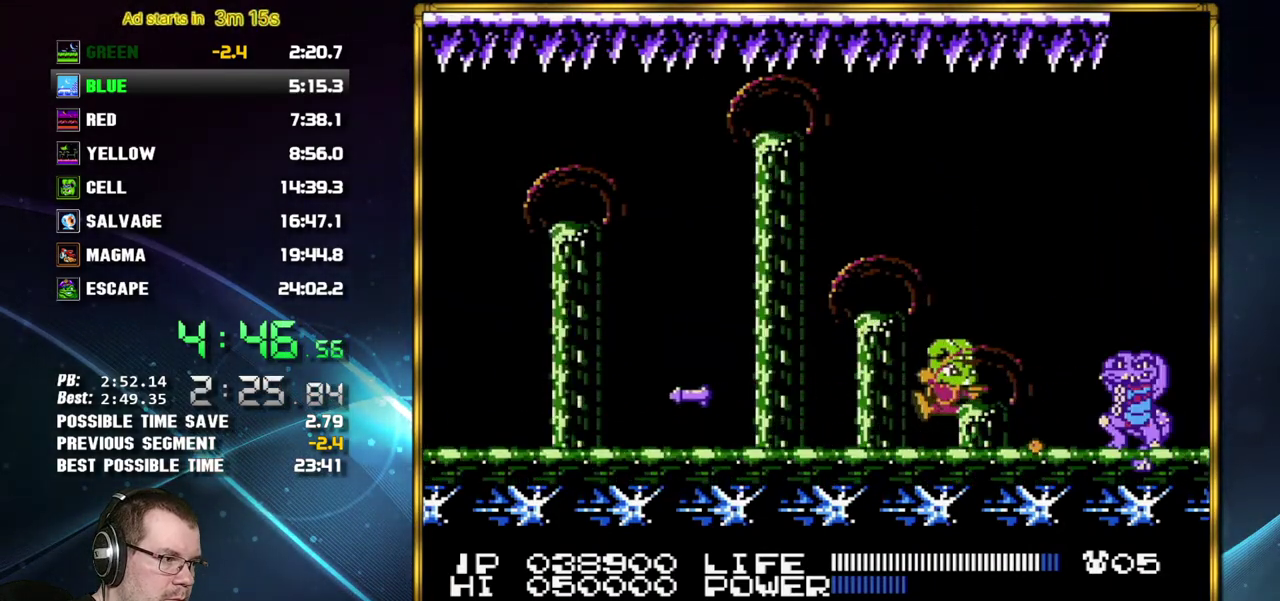
{"buttons": [], "events": [[17, "A", "down"], [333, "A", "up"]]}
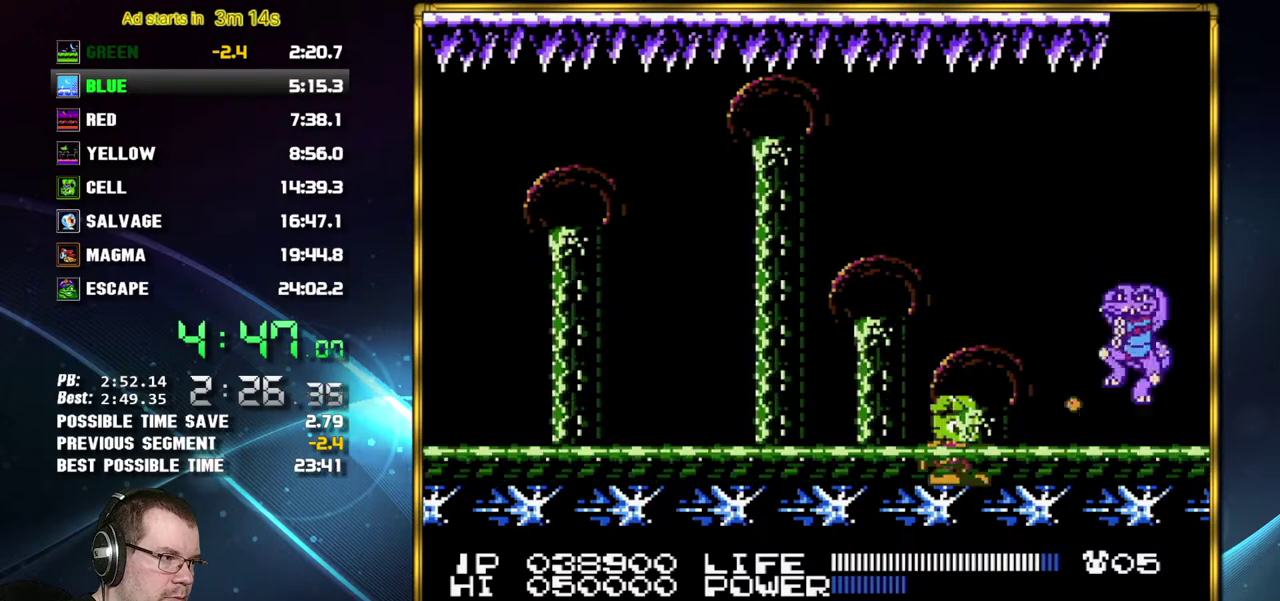
{"buttons": [], "events": []}
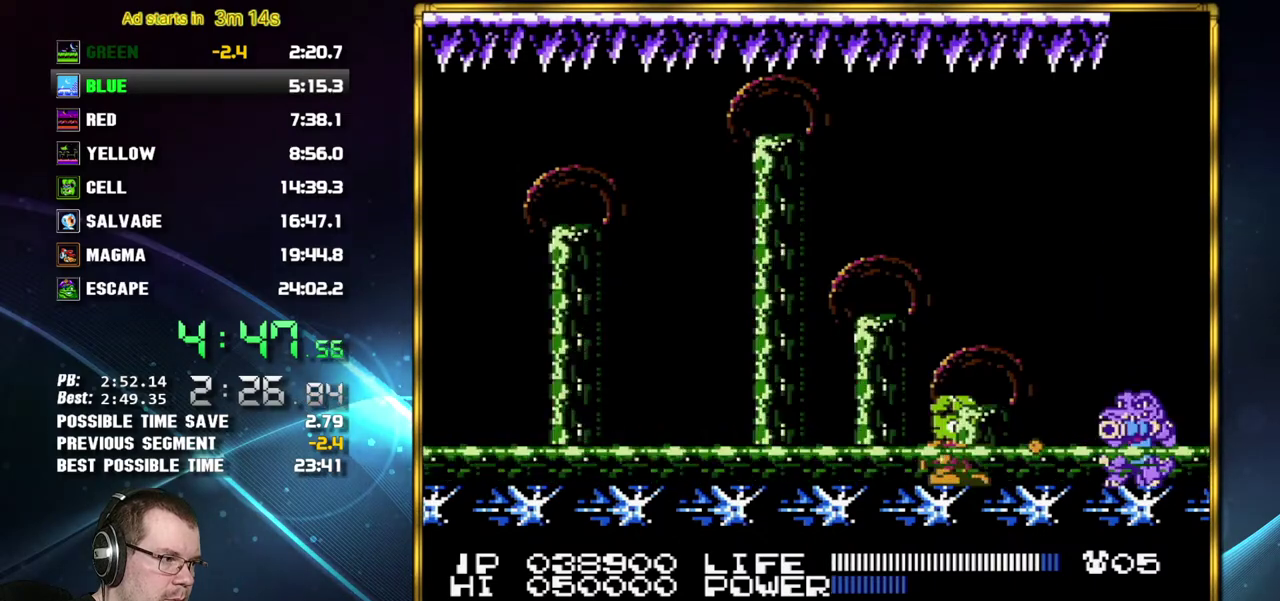
{"buttons": [], "events": [[200, "A", "down"], [333, "A", "up"]]}
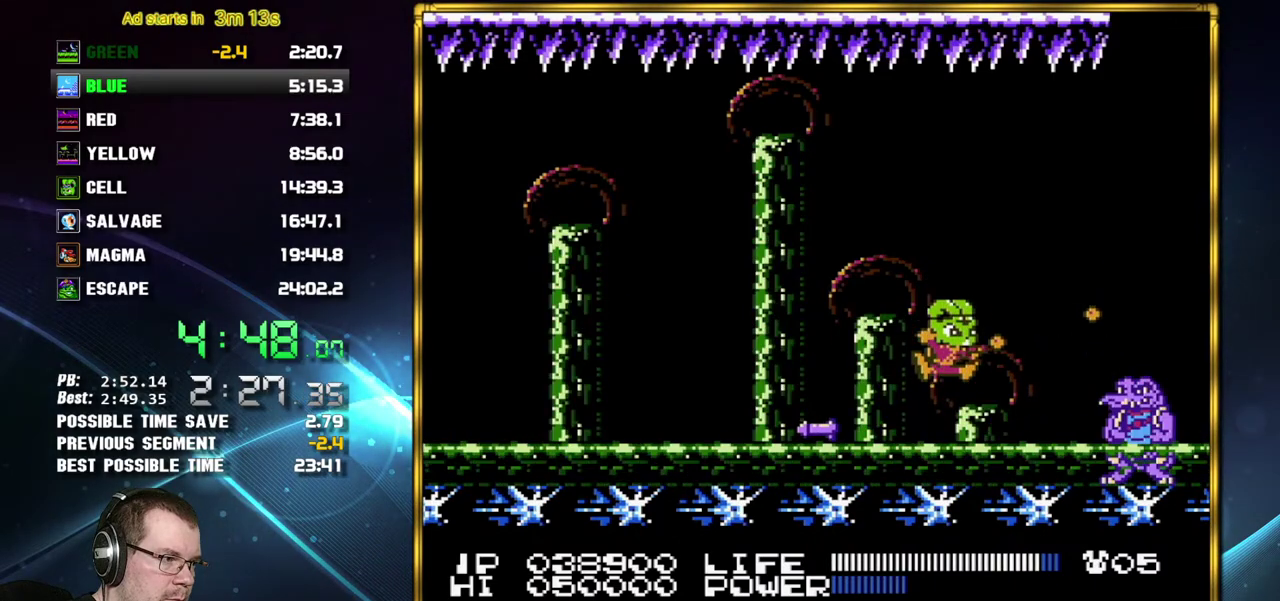
{"buttons": ["B"]}